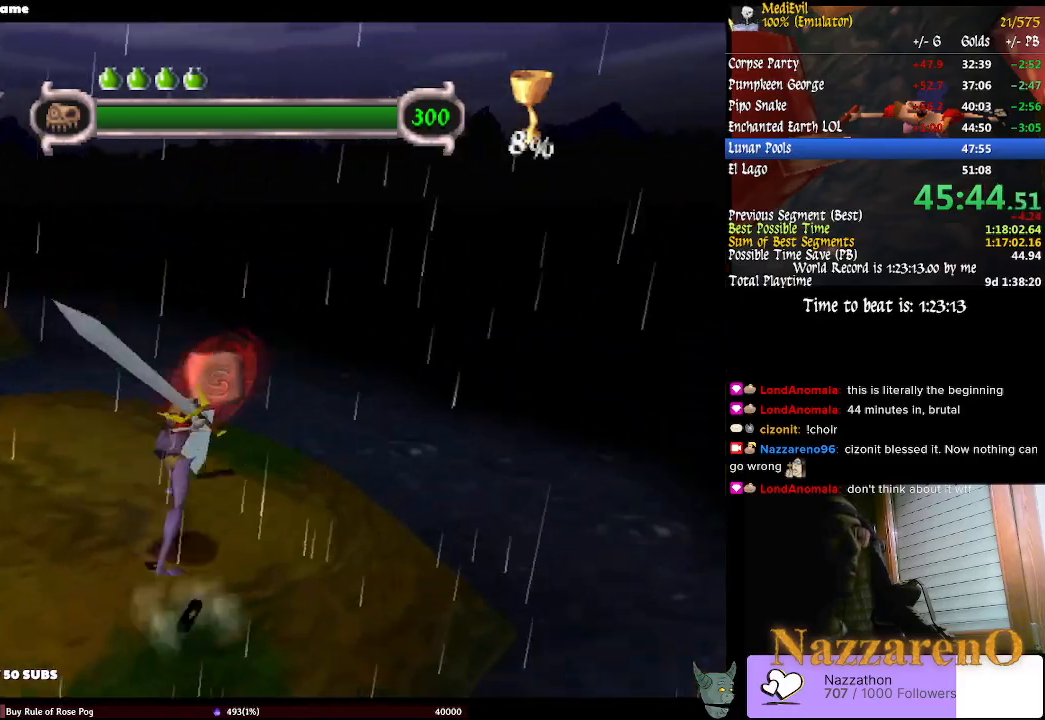
Gameplay with a controller (PlayStation layout); each line is a JSON object with the inputs held at the frame after it (dt_ms = milliseconds from this image to that frame). "events" lists button and stick changes between this image and that frame as [ms after this image, input, new state], when the widget could be followed in between. Not read: L2 L3 R1 R3.
{"dt_ms": 500, "buttons": ["CIRCLE"], "left_stick": "up-left", "right_stick": "center", "events": [[133, "left_stick", "up-left"], [233, "CIRCLE", "down"]]}
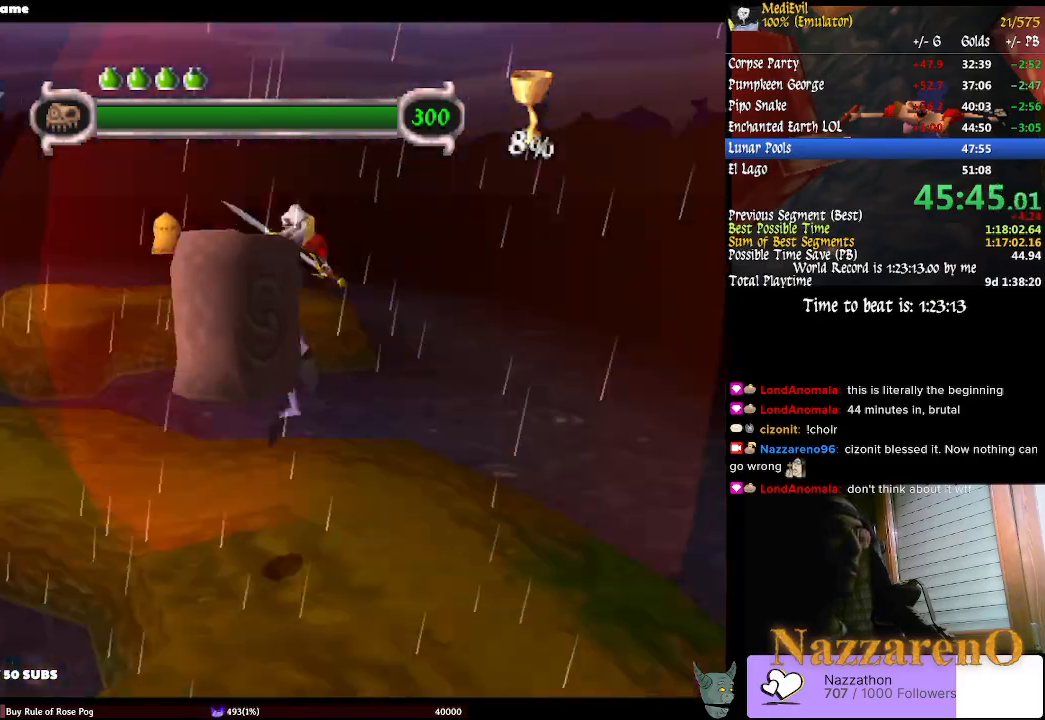
{"dt_ms": 500, "buttons": [], "left_stick": "center", "right_stick": "center", "events": [[133, "left_stick", "center"], [167, "CIRCLE", "up"]]}
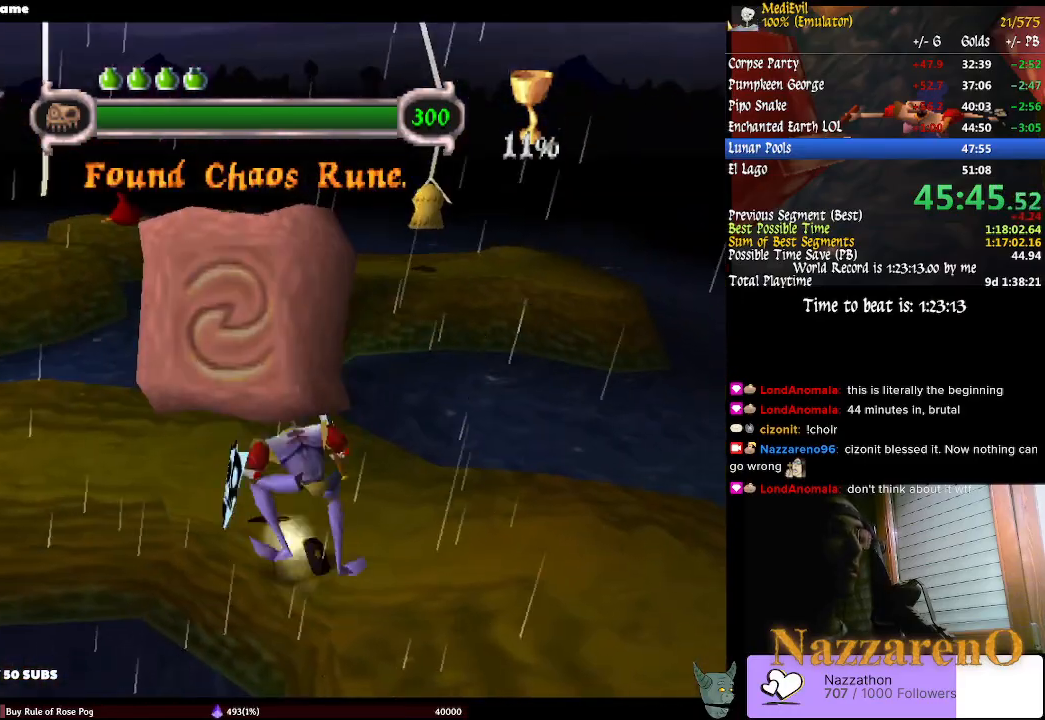
{"dt_ms": 500, "buttons": ["CROSS"], "left_stick": "center", "right_stick": "center", "events": [[133, "SELECT", "down"], [233, "SELECT", "up"], [267, "left_stick", "right"], [367, "left_stick", "center"], [500, "CROSS", "down"]]}
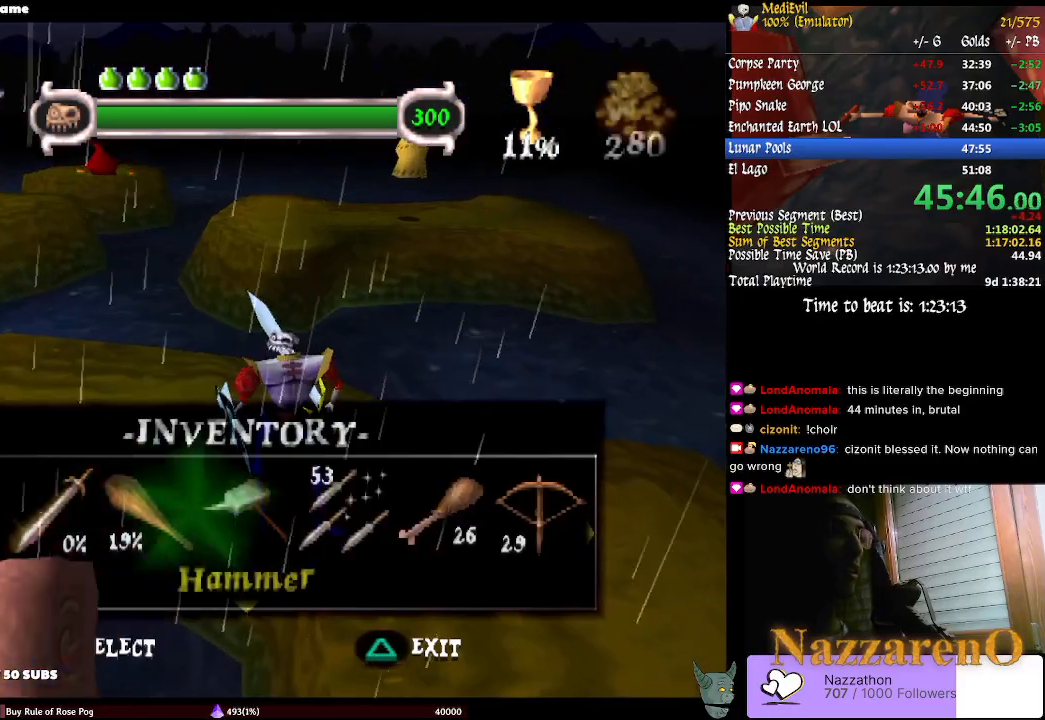
{"dt_ms": 1000, "buttons": [], "left_stick": "center", "right_stick": "center"}
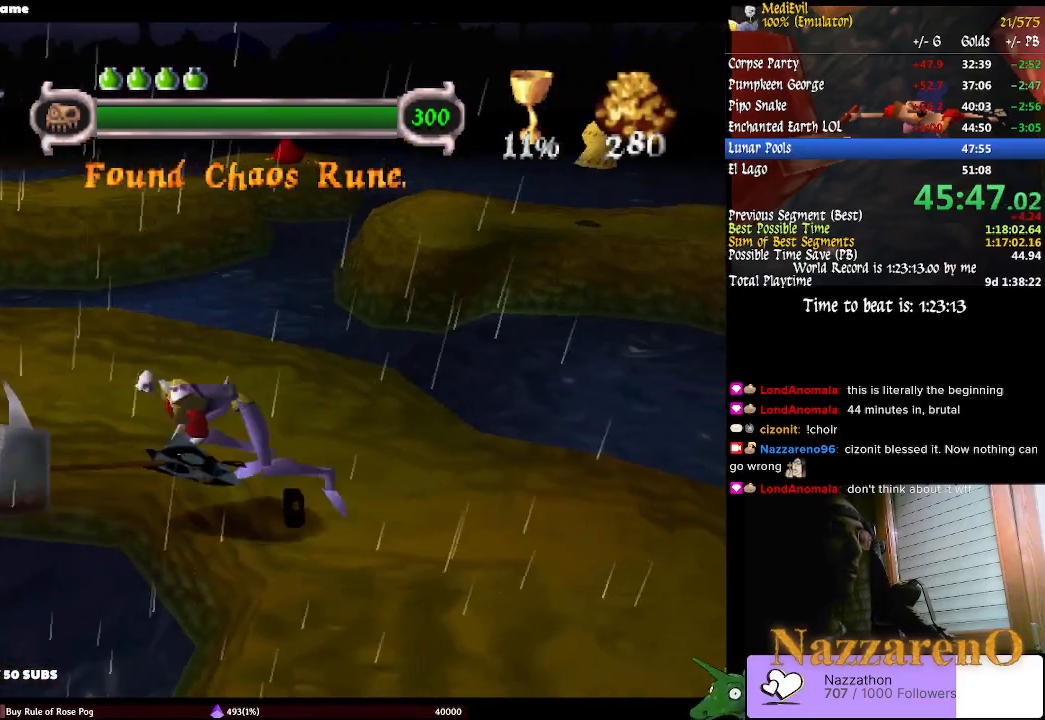
{"dt_ms": 500, "buttons": [], "left_stick": "center", "right_stick": "center"}
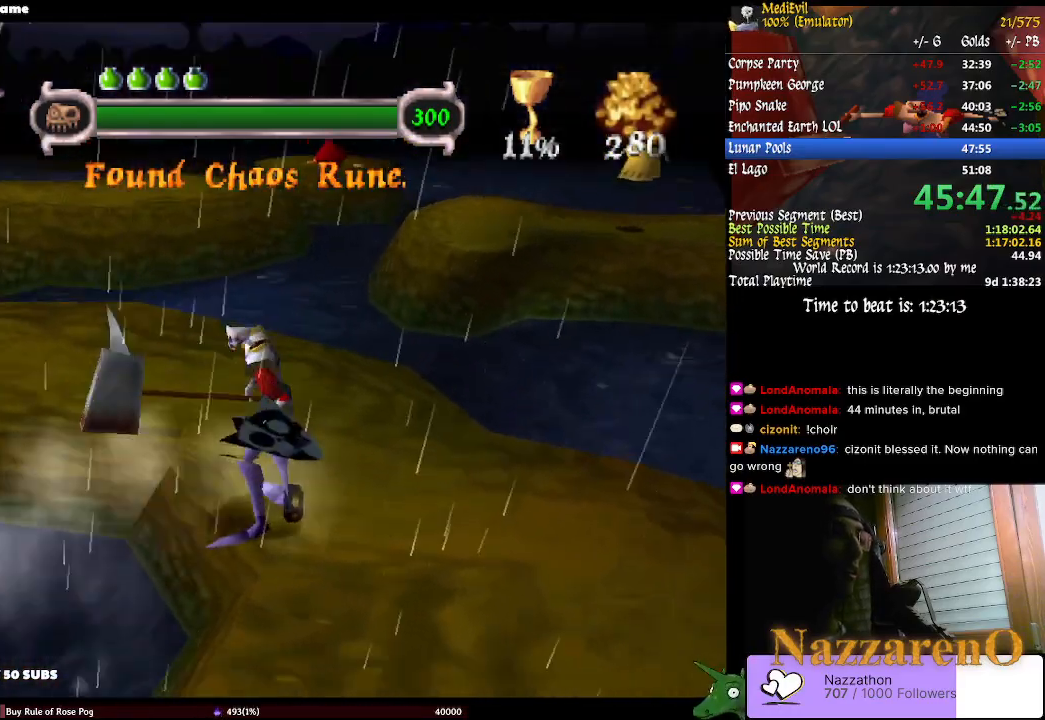
{"dt_ms": 500, "buttons": [], "left_stick": "center", "right_stick": "center", "events": []}
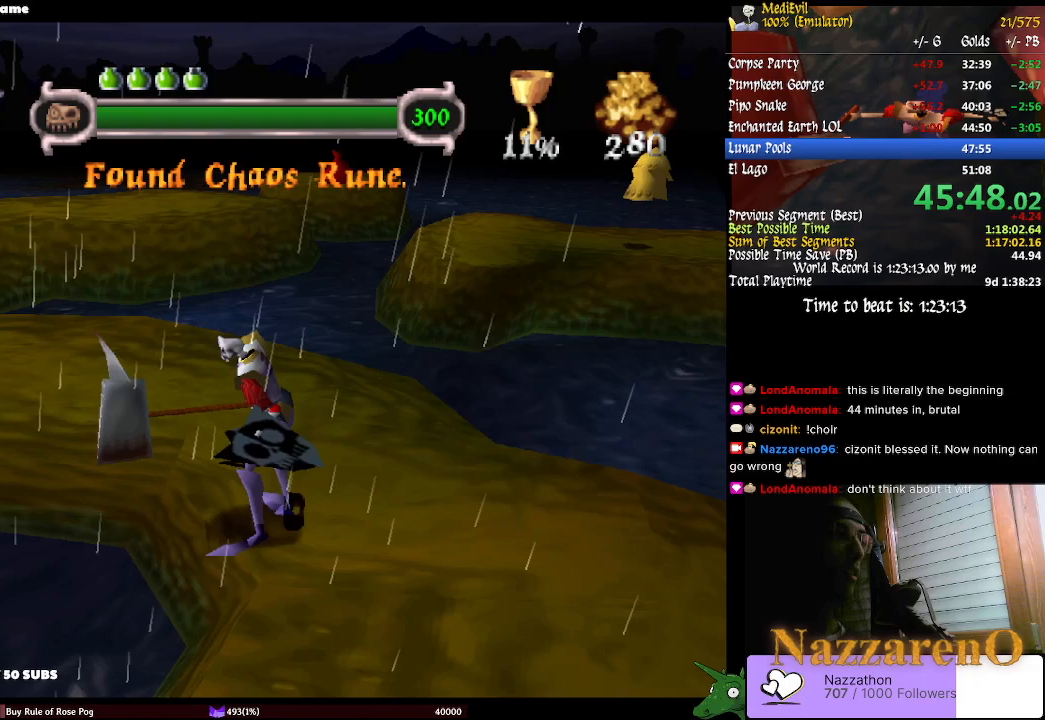
{"dt_ms": 500, "buttons": [], "left_stick": "center", "right_stick": "center", "events": [[333, "R2", "down"], [467, "R2", "up"]]}
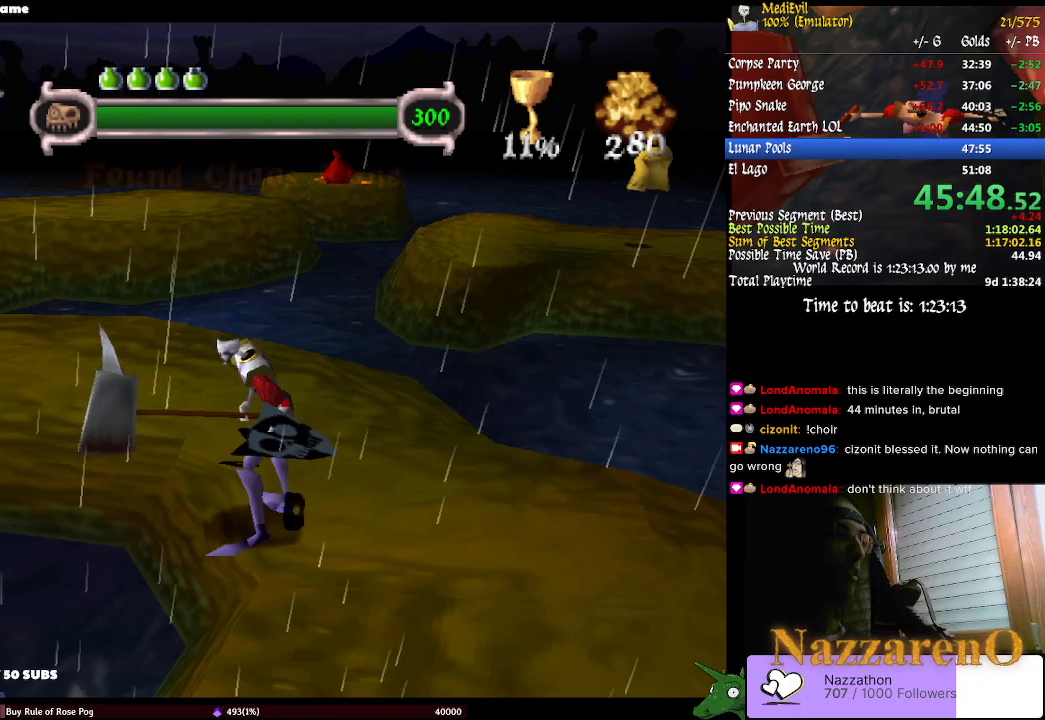
{"dt_ms": 500, "buttons": [], "left_stick": "center", "right_stick": "center", "events": [[33, "CROSS", "down"], [167, "CROSS", "up"]]}
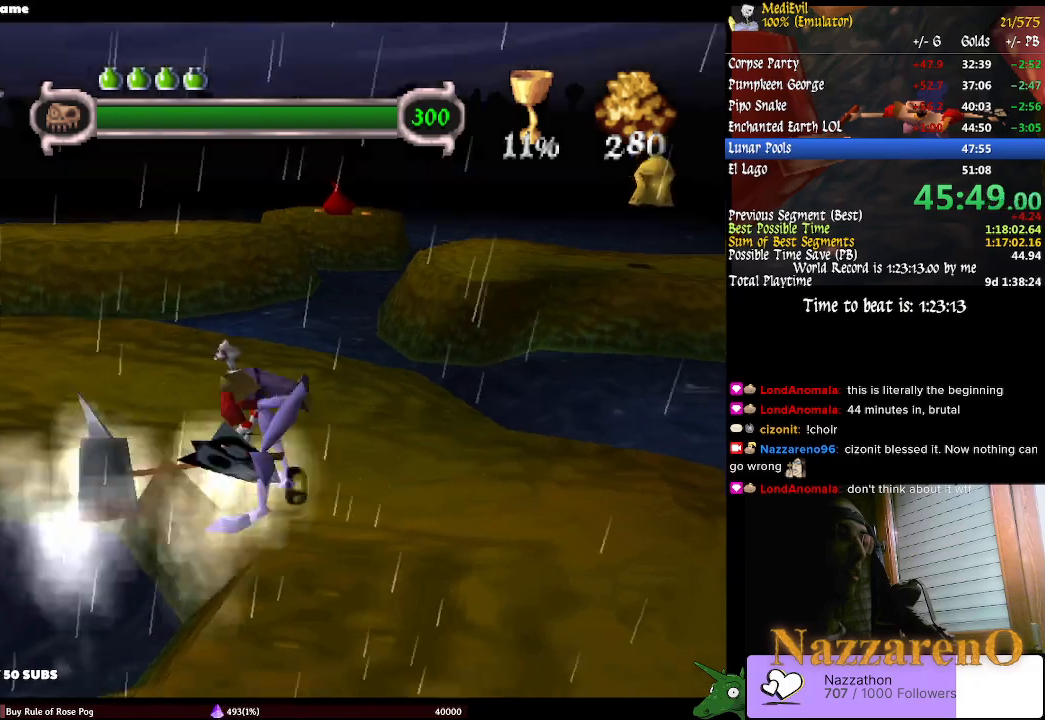
{"dt_ms": 1000, "buttons": [], "left_stick": "center", "right_stick": "center"}
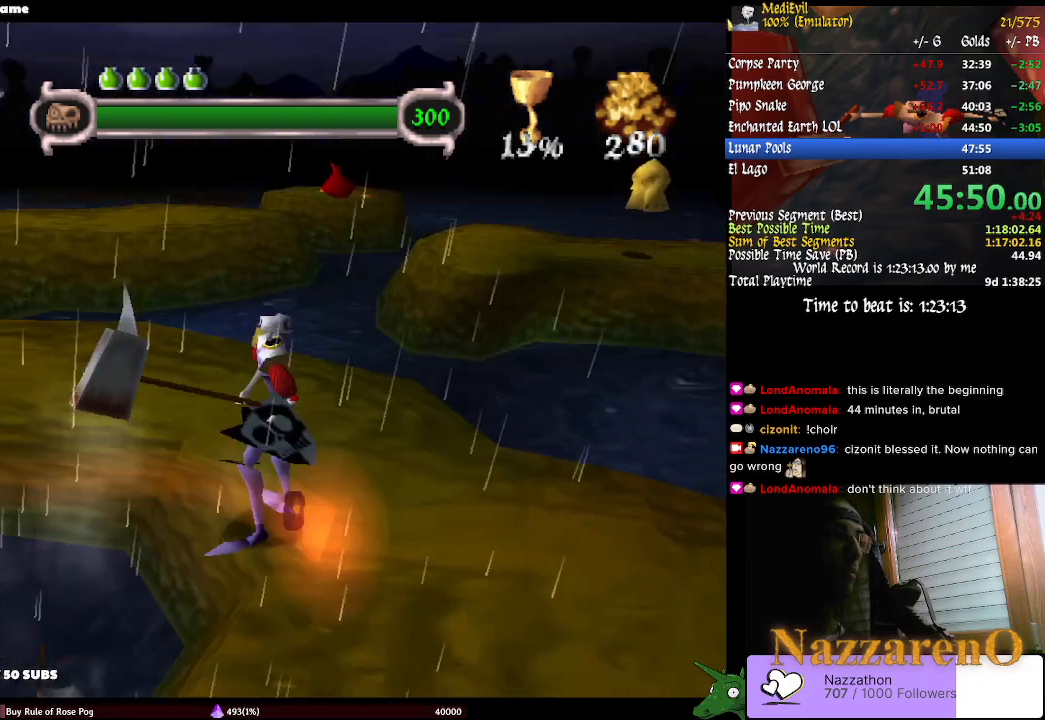
{"dt_ms": 500, "buttons": [], "left_stick": "center", "right_stick": "center", "events": []}
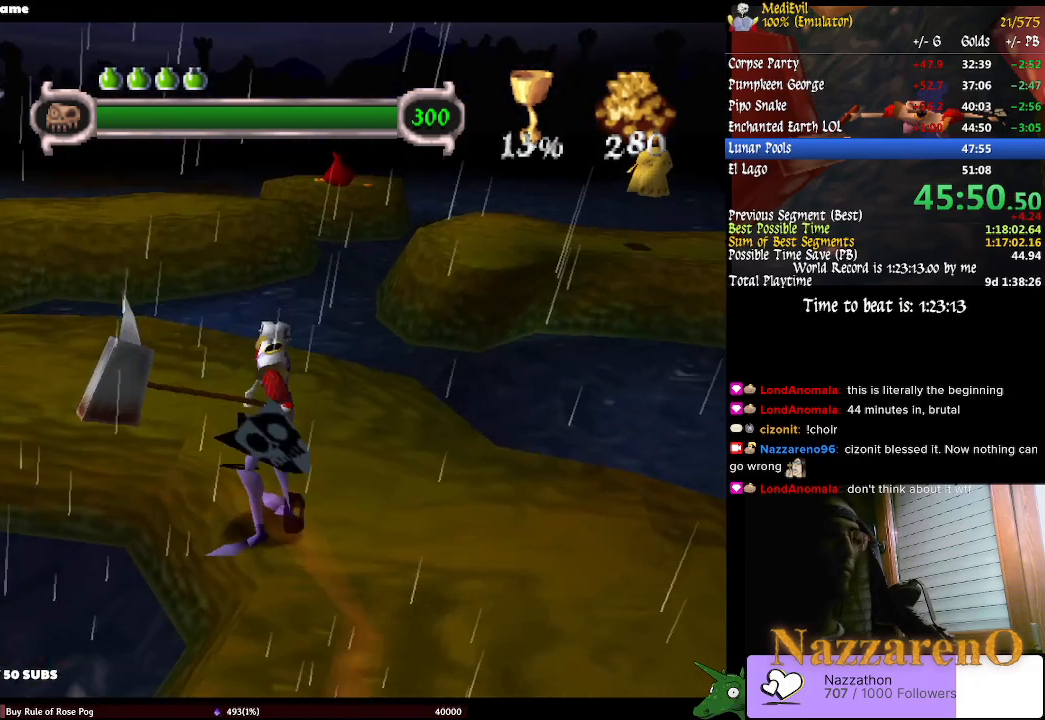
{"dt_ms": 500, "buttons": [], "left_stick": "left", "right_stick": "center", "events": [[500, "left_stick", "left"]]}
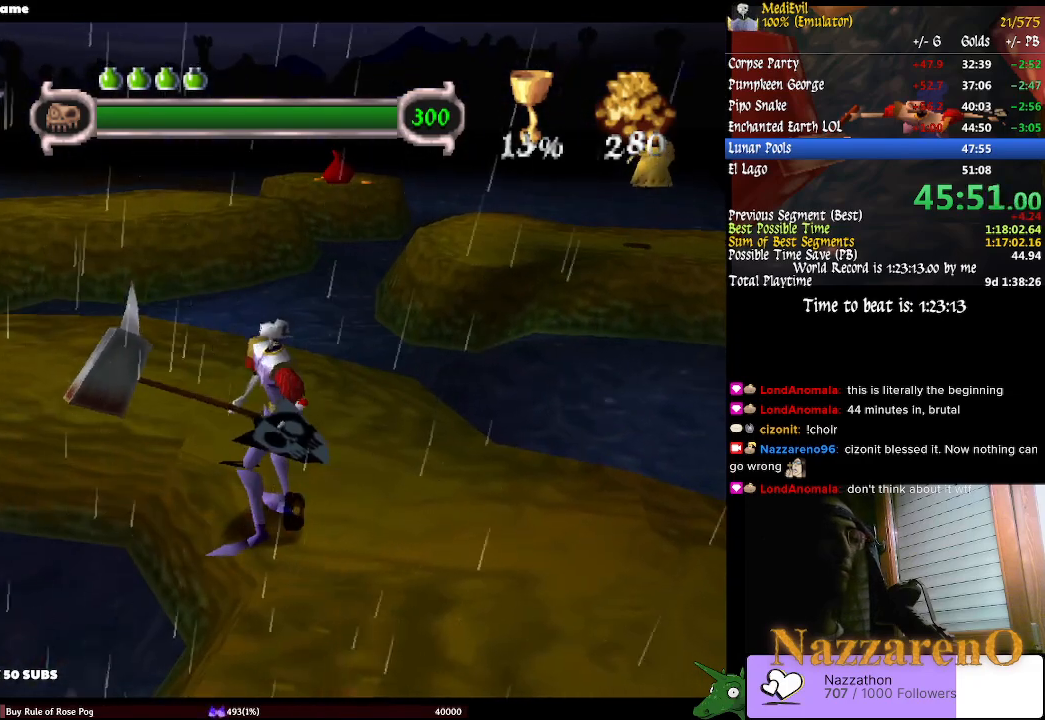
{"dt_ms": 500, "buttons": [], "left_stick": "center", "right_stick": "center", "events": [[33, "R2", "down"], [33, "left_stick", "center"], [500, "R2", "up"]]}
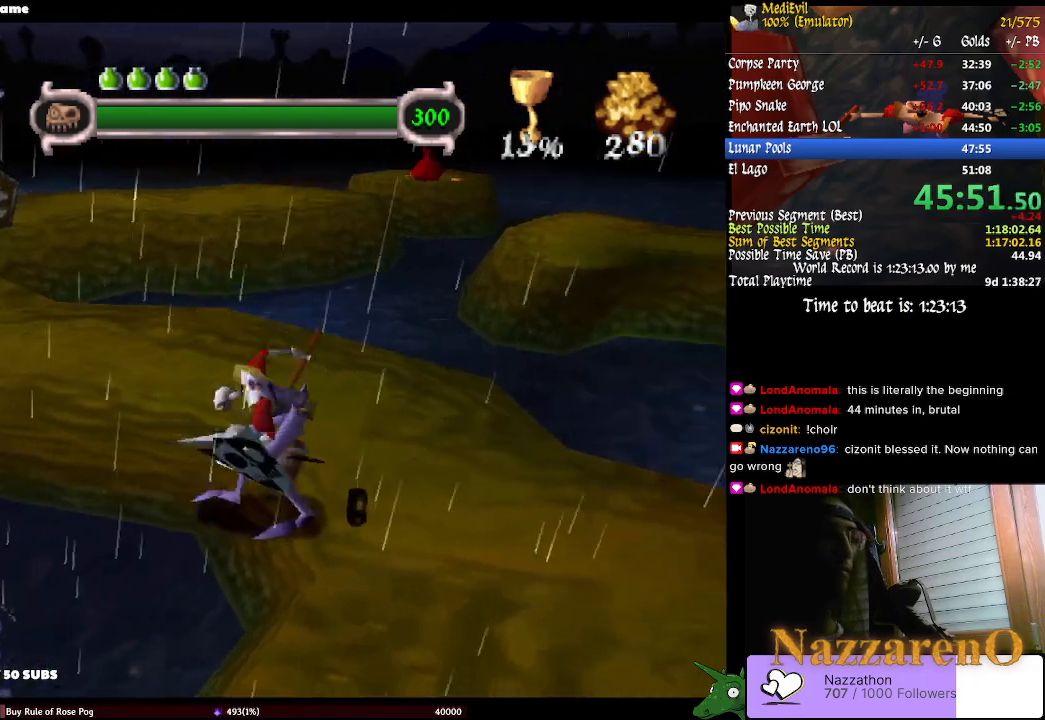
{"dt_ms": 500, "buttons": [], "left_stick": "center", "right_stick": "center", "events": [[233, "CROSS", "down"], [400, "CROSS", "up"]]}
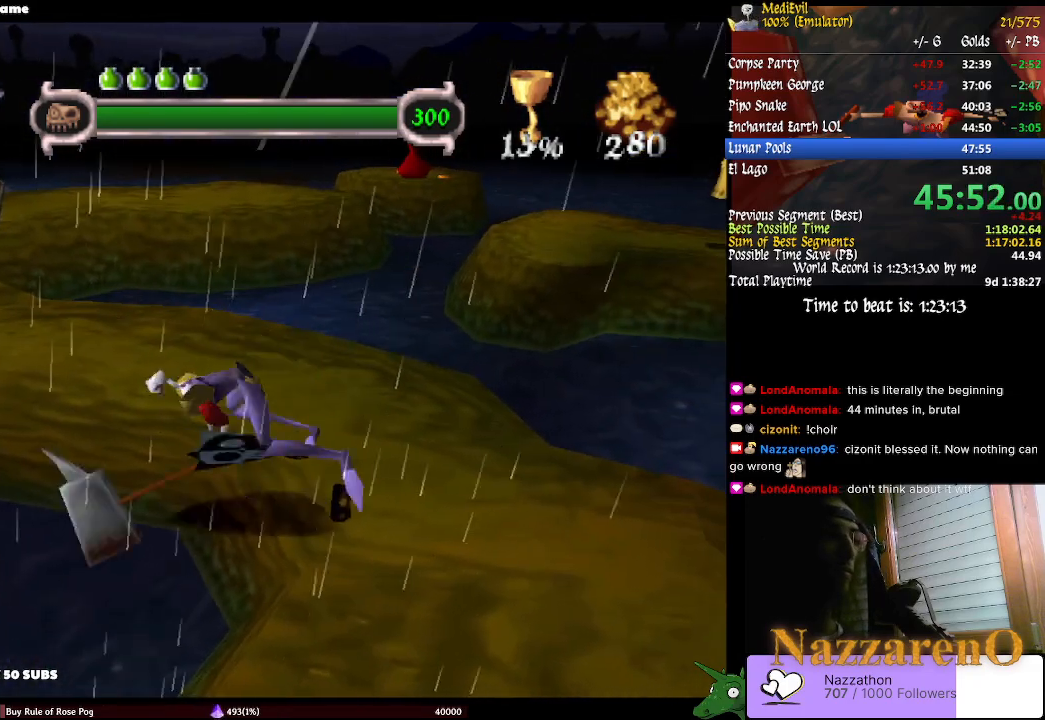
{"dt_ms": 1000, "buttons": [], "left_stick": "center", "right_stick": "center", "events": [[467, "R2", "down"], [567, "R2", "up"]]}
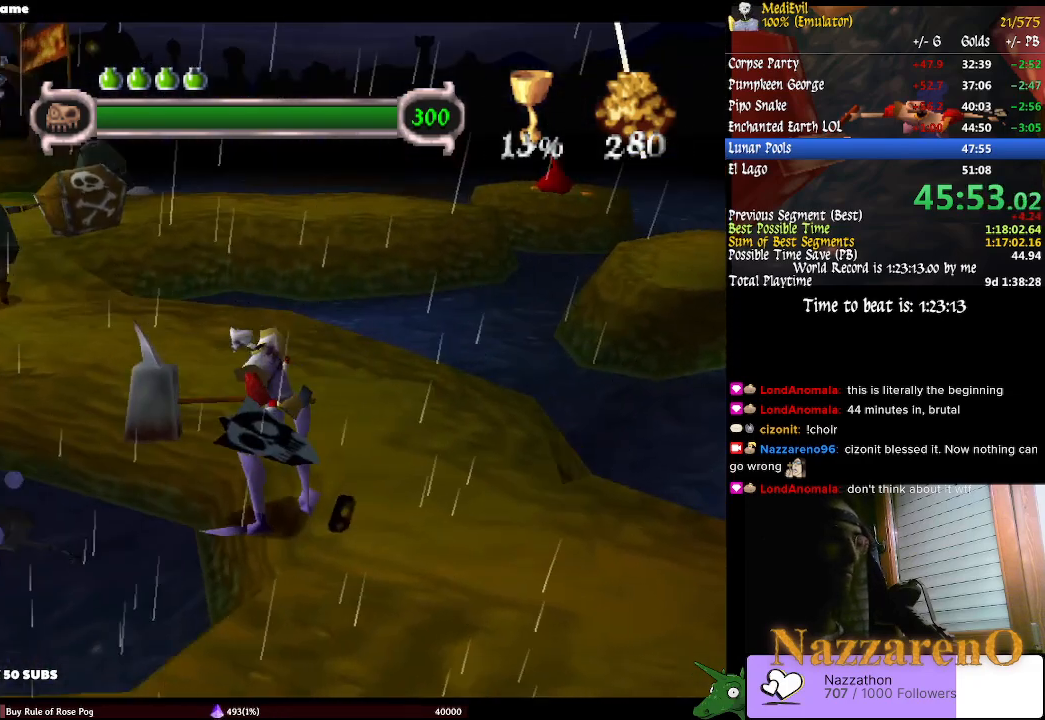
{"dt_ms": 500, "buttons": [], "left_stick": "center", "right_stick": "center", "events": []}
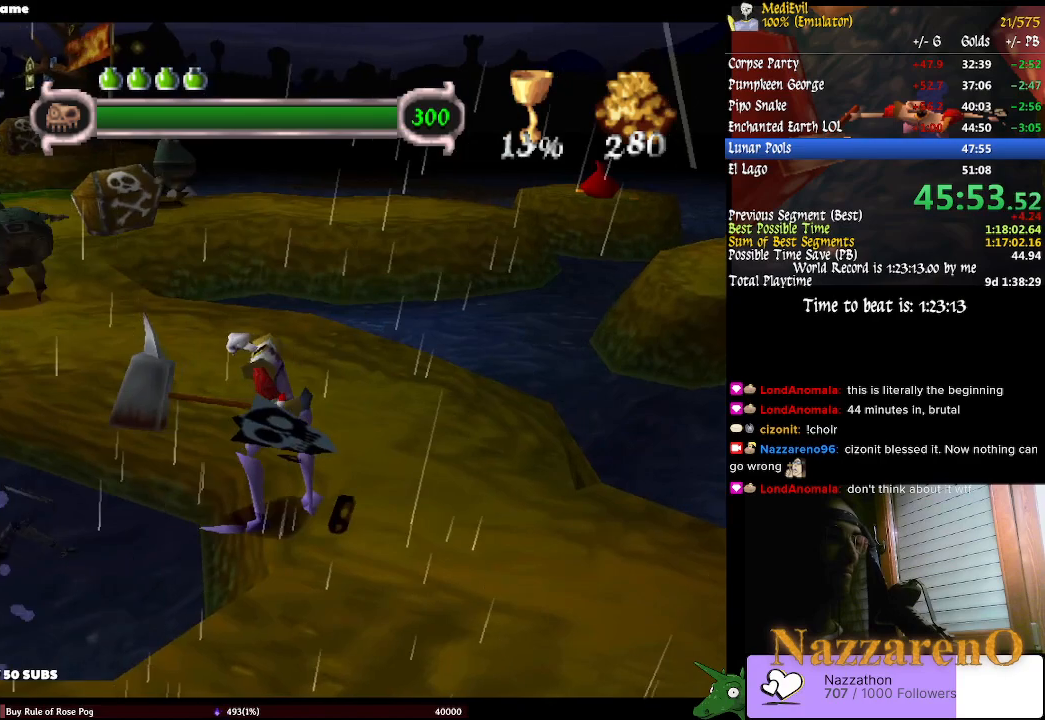
{"dt_ms": 500, "buttons": [], "left_stick": "center", "right_stick": "center", "events": []}
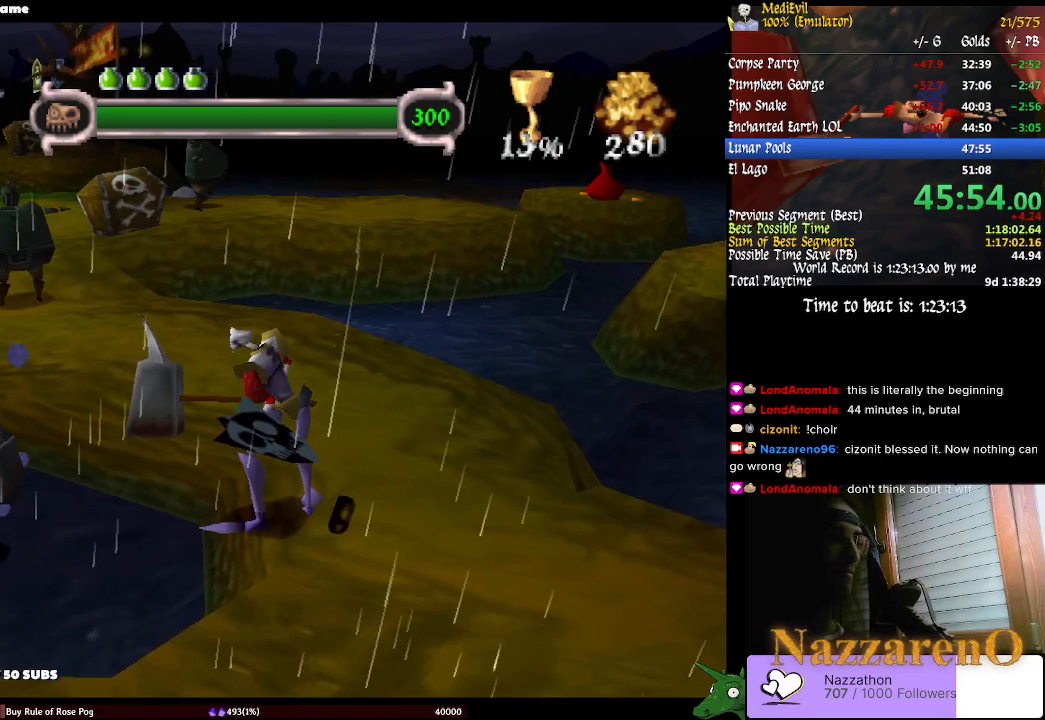
{"dt_ms": 500, "buttons": [], "left_stick": "center", "right_stick": "center", "events": [[33, "CROSS", "down"], [167, "CROSS", "up"]]}
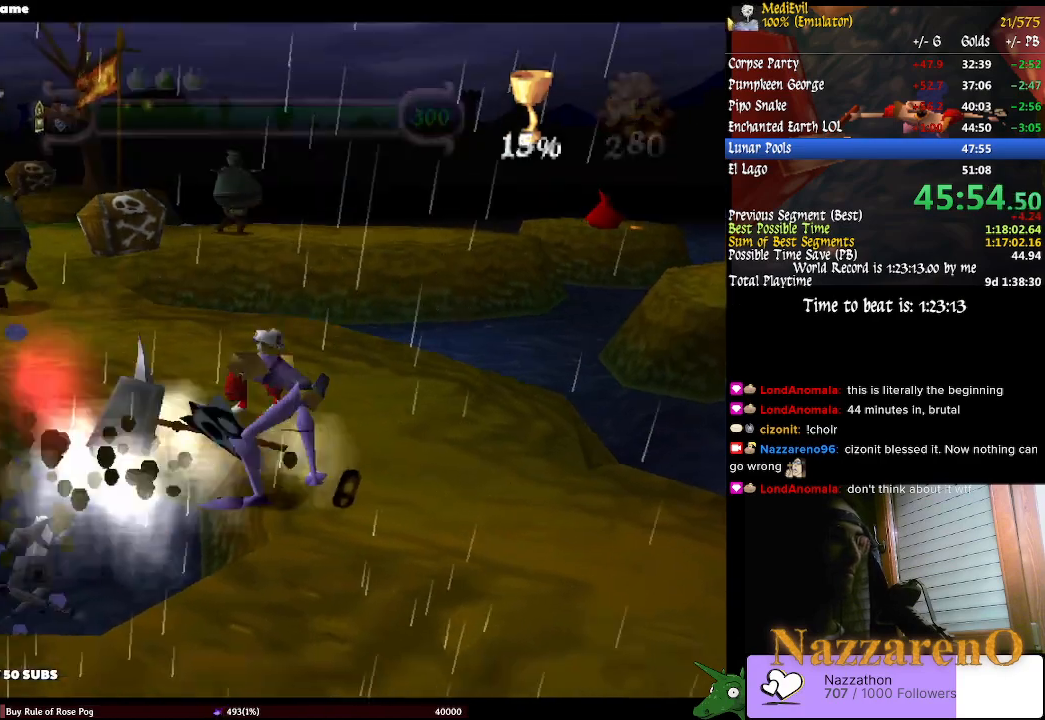
{"dt_ms": 500, "buttons": [], "left_stick": "center", "right_stick": "center", "events": []}
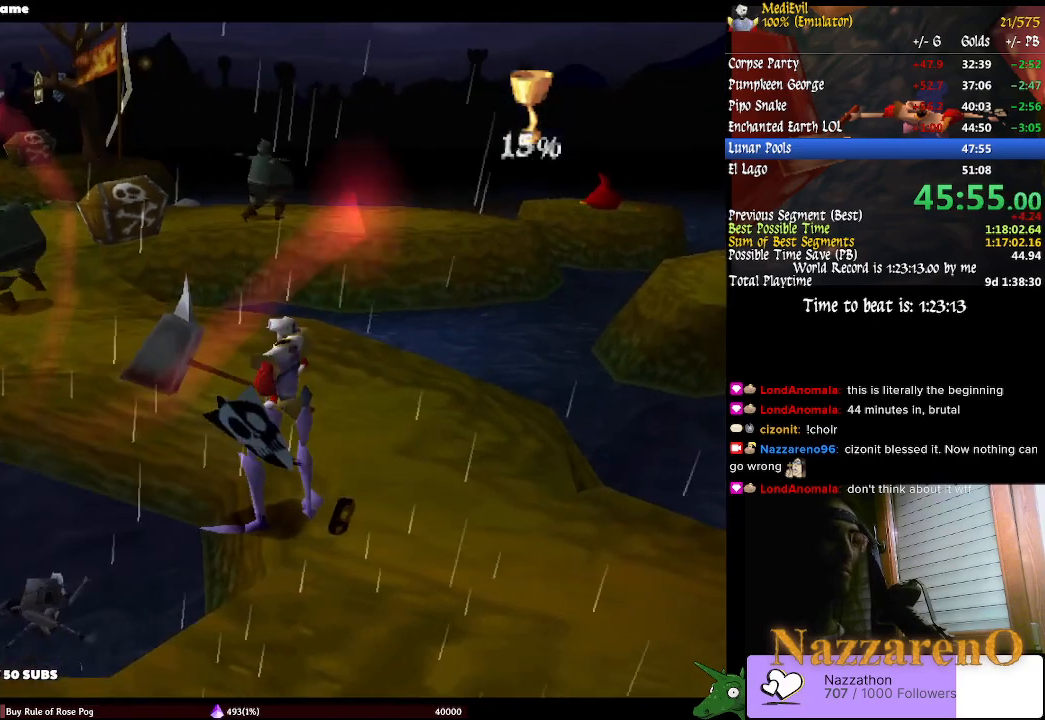
{"dt_ms": 500, "buttons": [], "left_stick": "center", "right_stick": "center", "events": []}